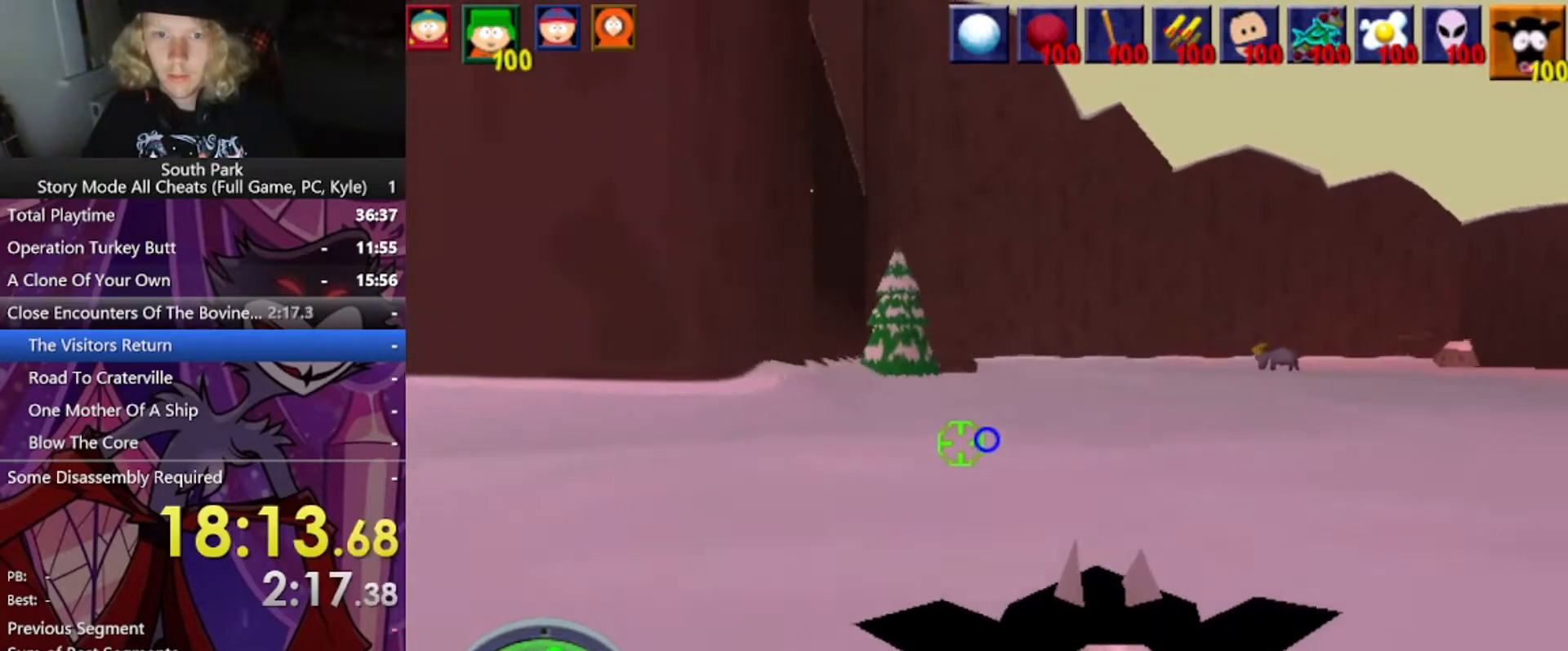
Gameplay with keyboard and mouse; each line is a JSON object with the keys and mouse buttons held at the frame after it. "events" lists presses ("down") and releases ("up") of "1", "2", "3", "4", "5", "a", "alt", "b", "c", "ctrl", "d", "e", "f", "g", "q", "r", "s", "shift", "space", "t", "tab", "tilde", "v", "w", "x", "z", "mouse_left", "mouse_wheel", "mouse_right", "mouse_mb4" and "mouse_mb5" between this image and that frame as [ms after this image, input, new state], when the widget could be followed in between. "mouse_left", "mouse_wheel", "mouse_right", "mouse_mb4", "mouse_mb5" = the "left", "wheel", "right", "mb4", "mb5" buttons of the "mouse" list. No other keys are recorded. "wheel" means that the mouse wheel is clicked or scrolled. Mouse movement is not recorded.
{"keys": ["w"], "mouse": [], "events": [[400, "d", "up"]]}
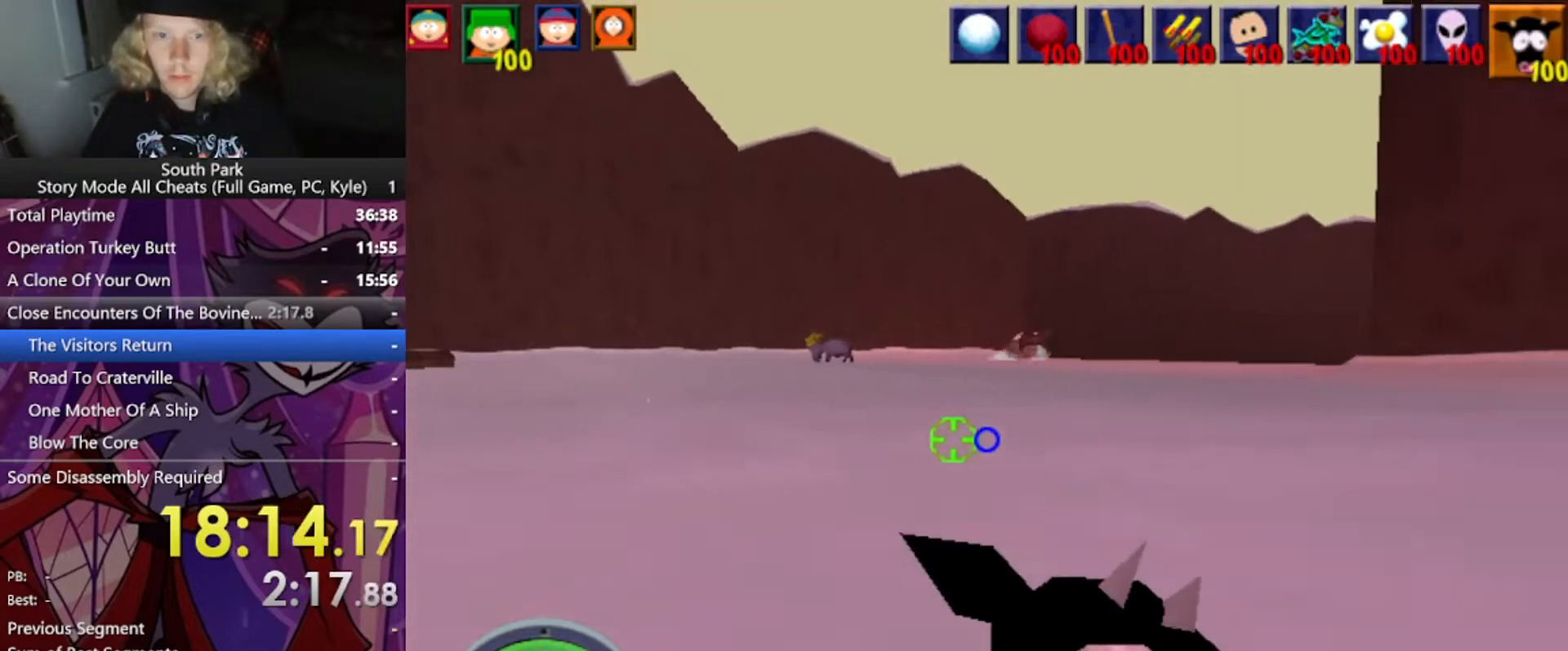
{"keys": ["d", "w"], "mouse": [], "events": [[34, "d", "down"]]}
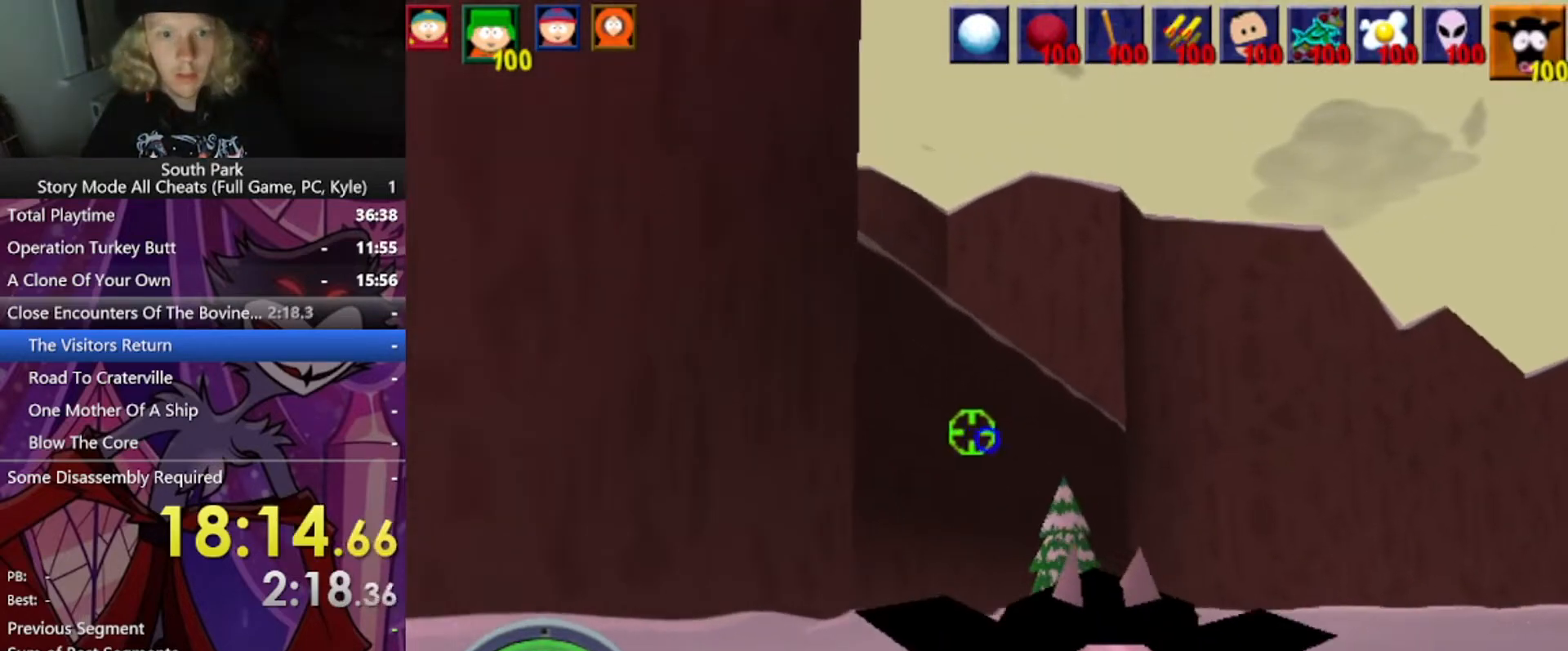
{"keys": ["a", "w"], "mouse": [], "events": [[234, "d", "up"], [468, "a", "down"]]}
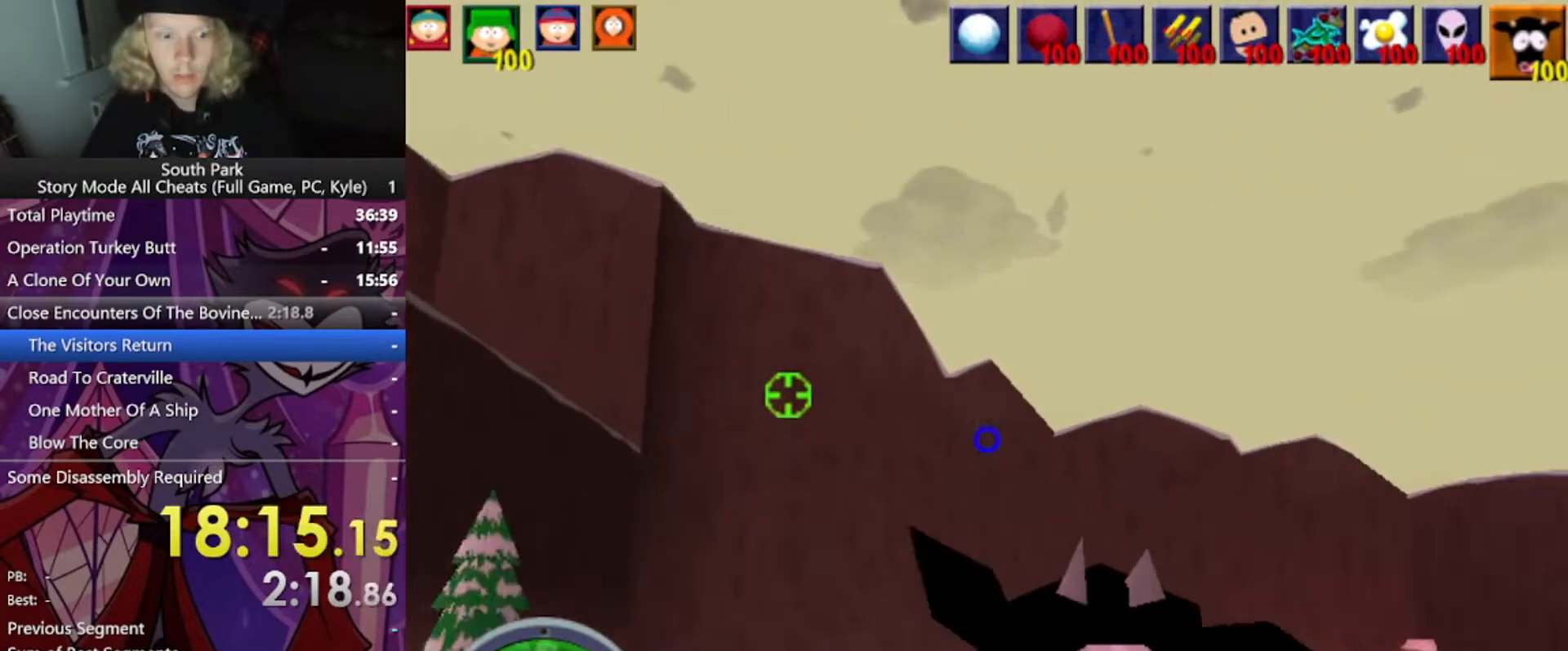
{"keys": ["a", "s"], "mouse": [], "events": [[167, "w", "up"], [467, "s", "down"]]}
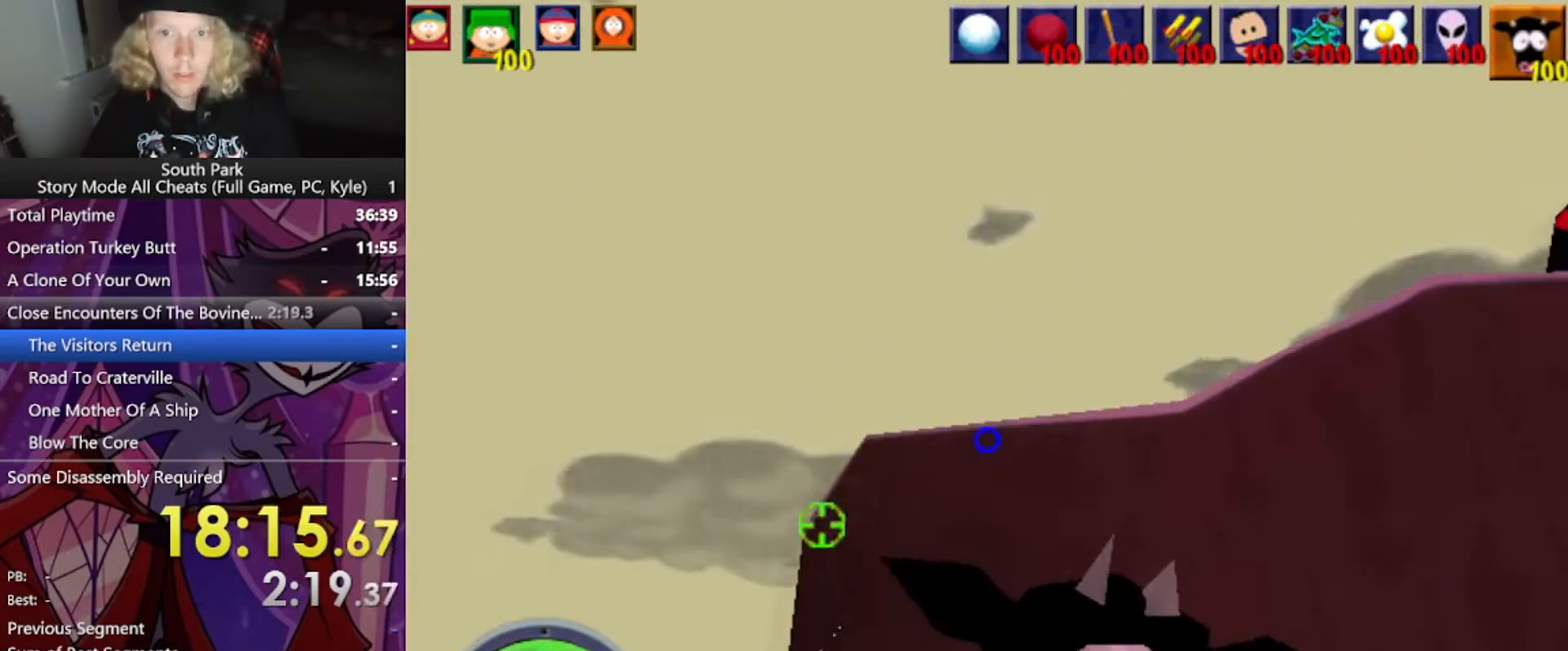
{"keys": ["a", "s"], "mouse": [], "events": []}
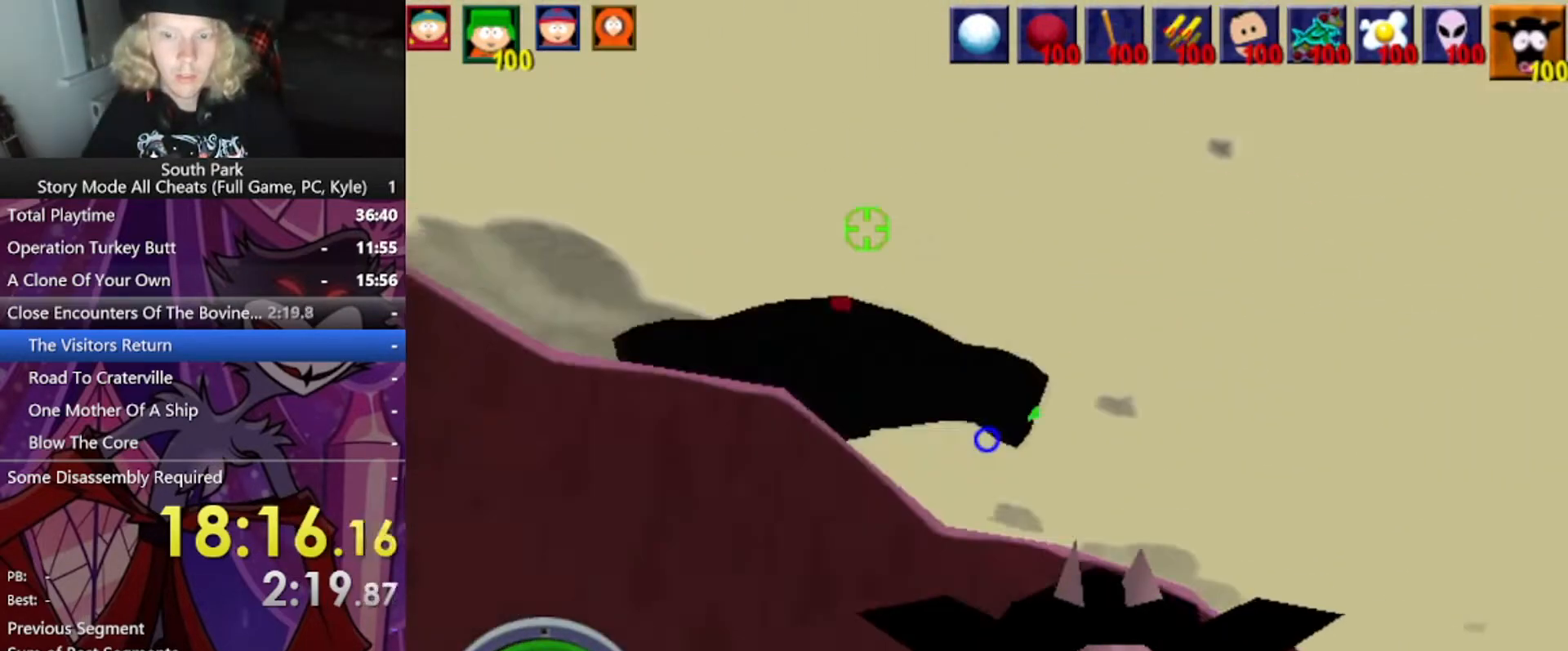
{"keys": ["a", "s"], "mouse": ["left"], "events": [[233, "mouse_left", "down"]]}
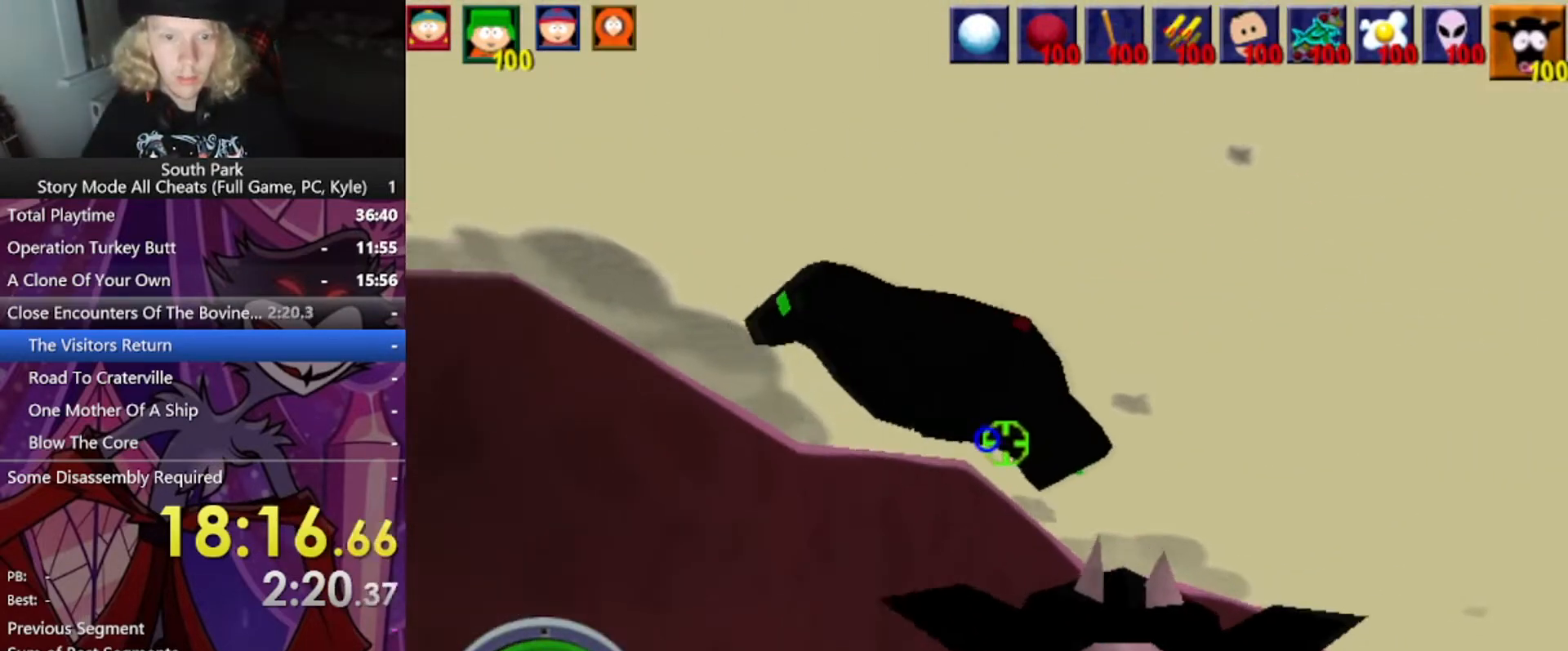
{"keys": ["s"], "mouse": [], "events": [[67, "a", "up"], [434, "mouse_left", "up"]]}
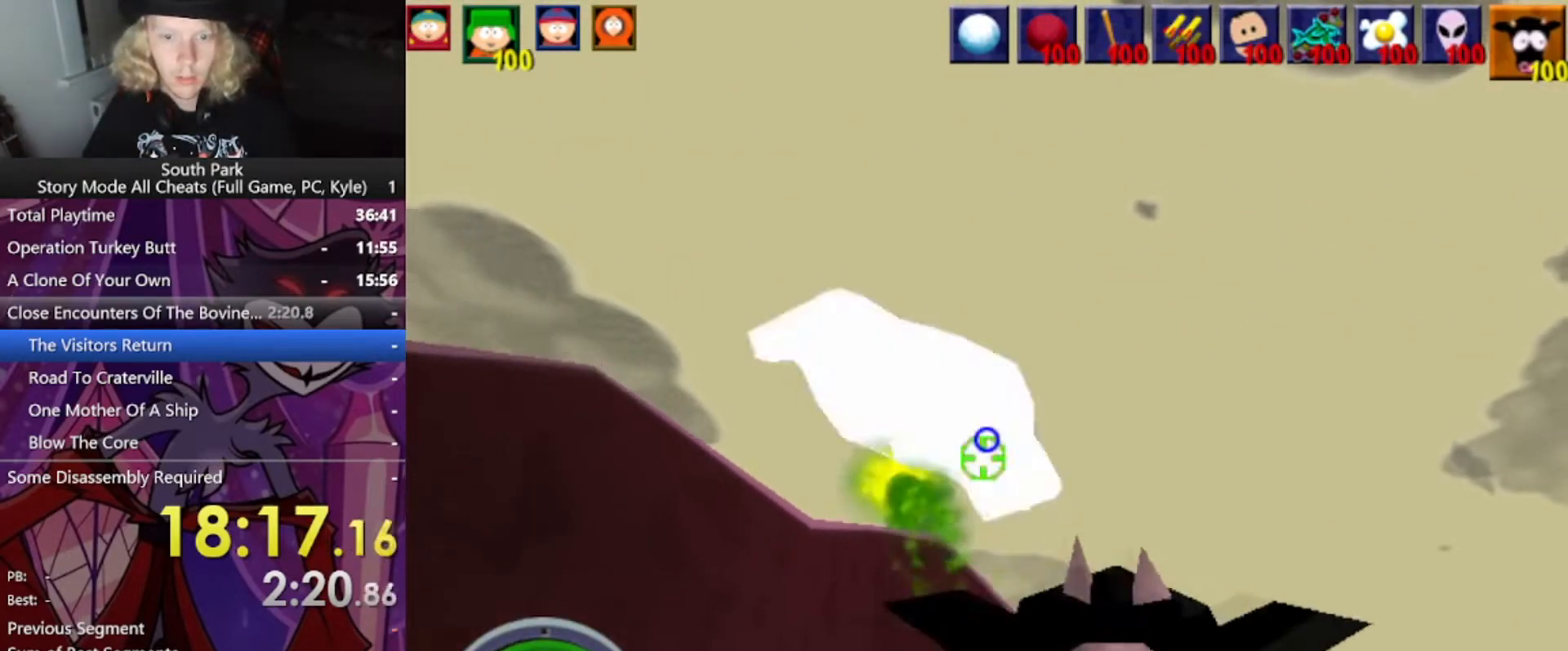
{"keys": [], "mouse": [], "events": [[500, "s", "up"]]}
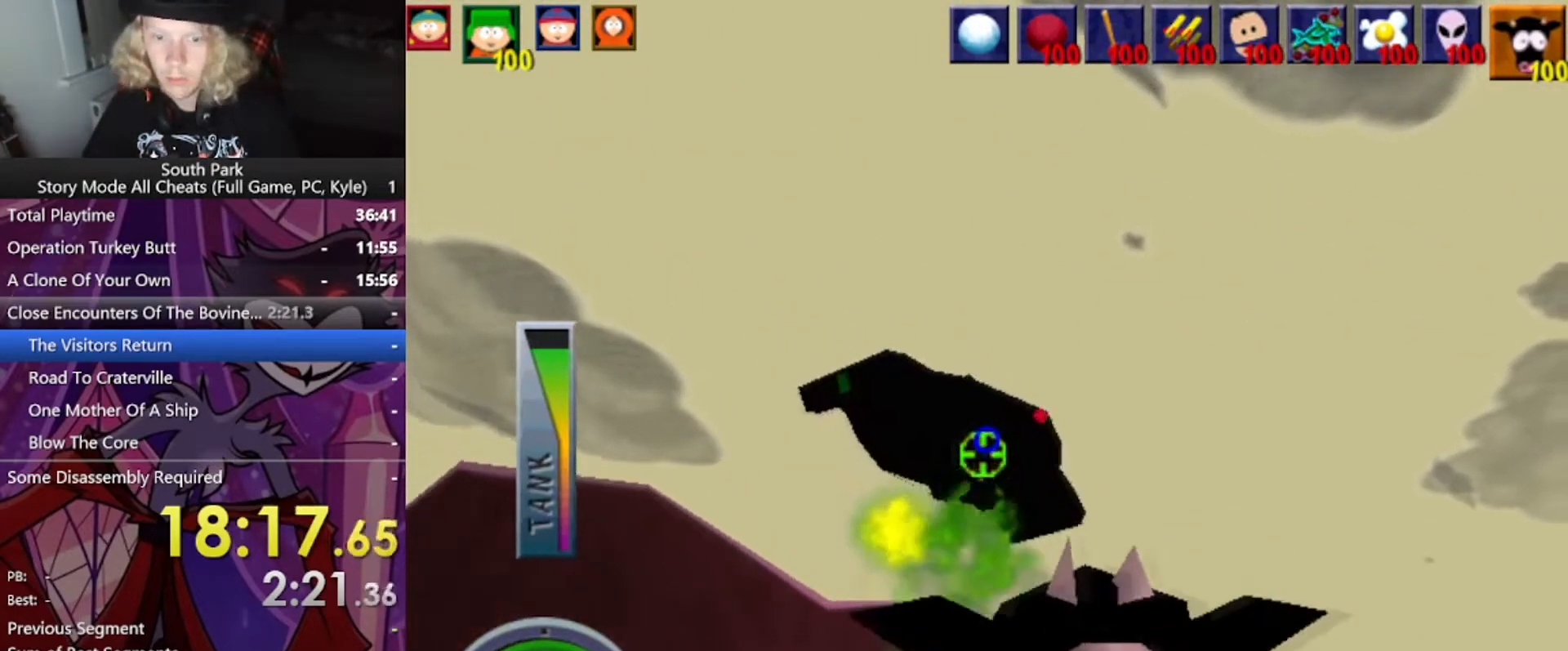
{"keys": [], "mouse": [], "events": []}
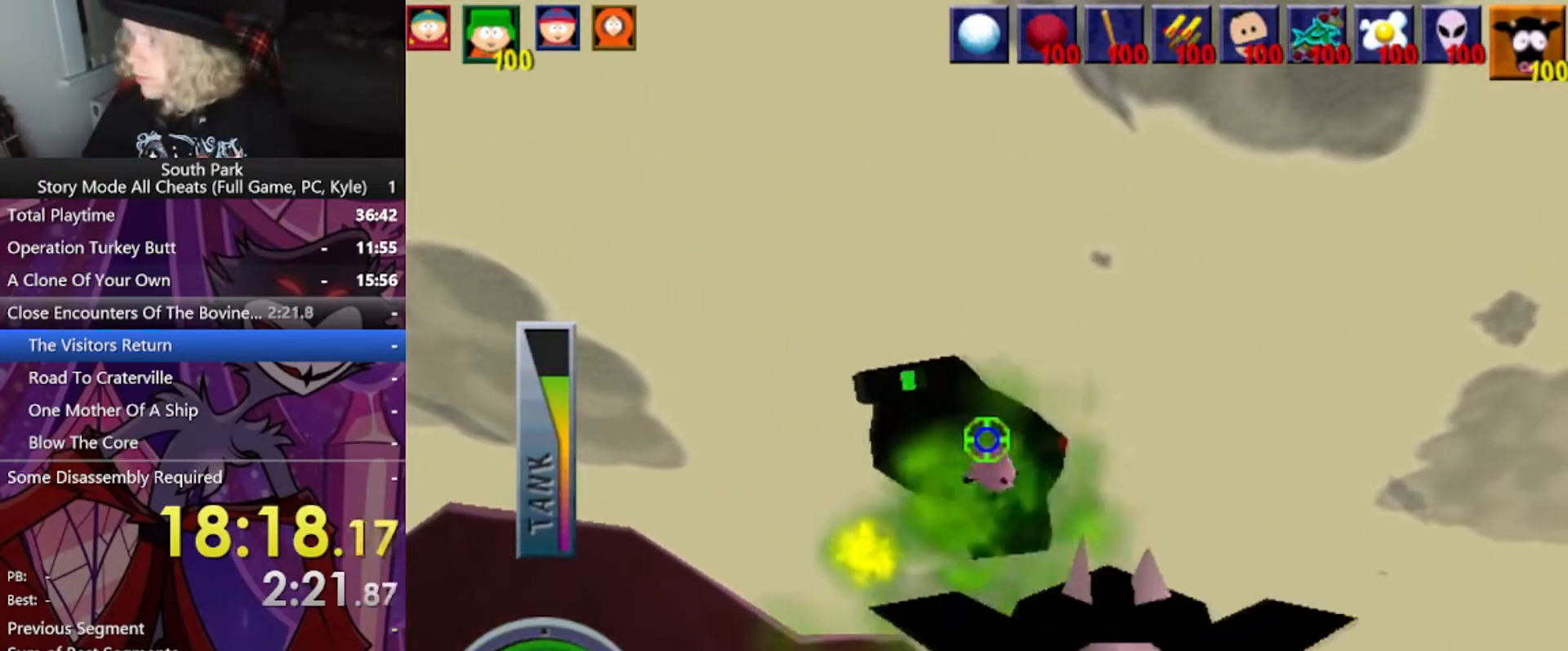
{"keys": [], "mouse": [], "events": []}
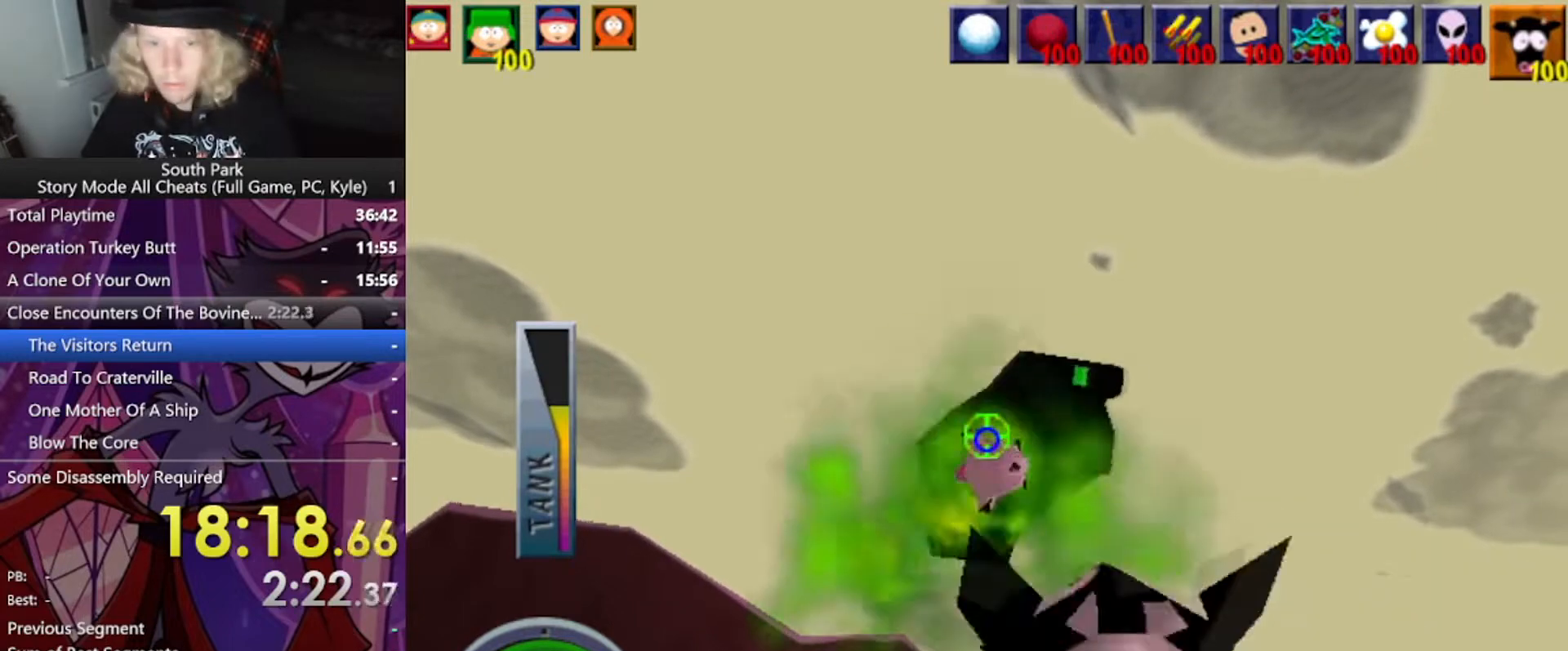
{"keys": [], "mouse": [], "events": []}
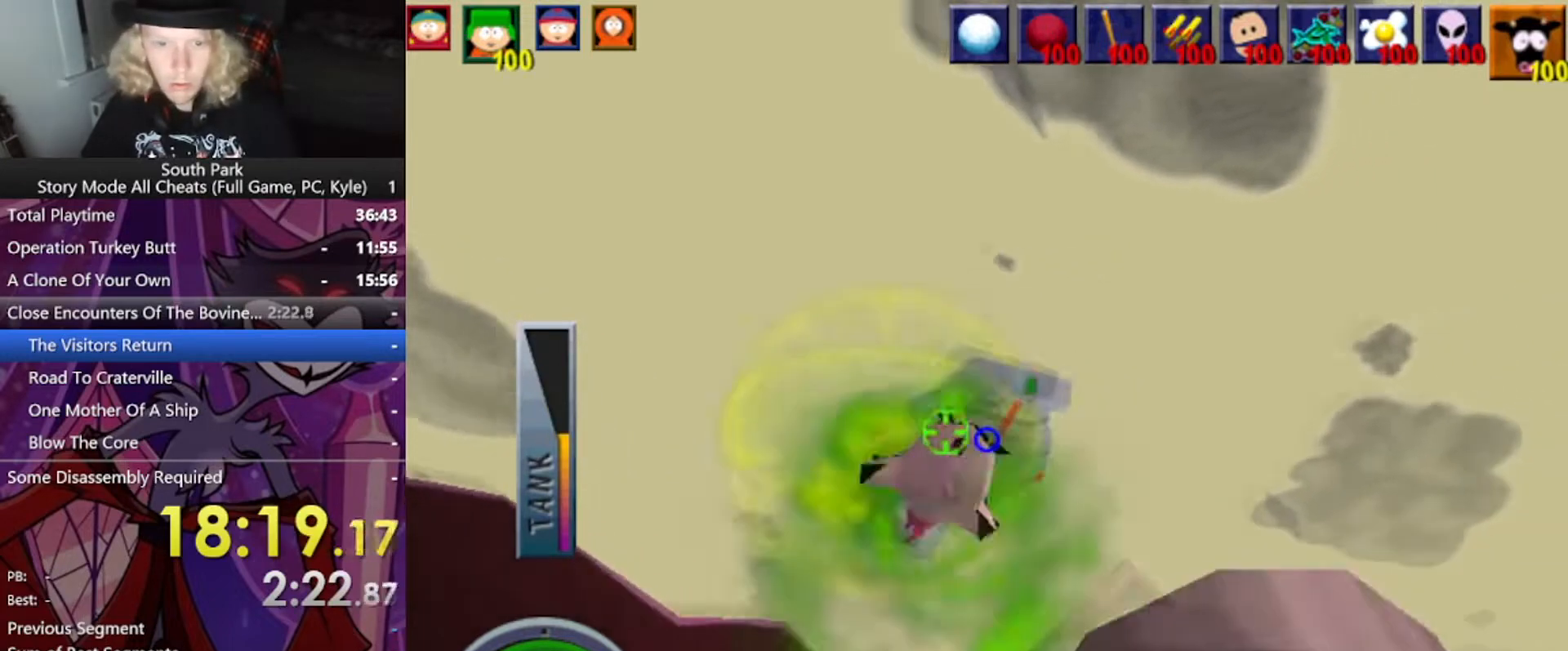
{"keys": [], "mouse": [], "events": []}
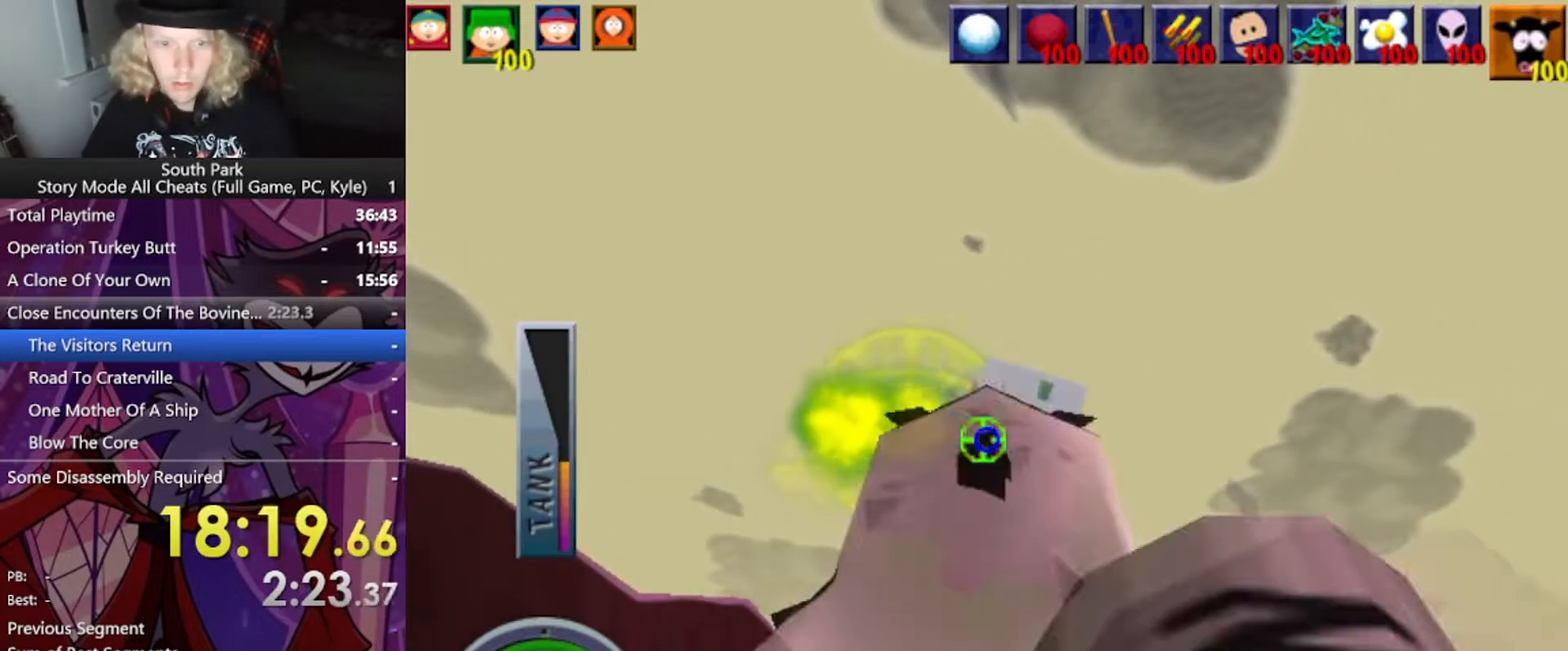
{"keys": [], "mouse": [], "events": []}
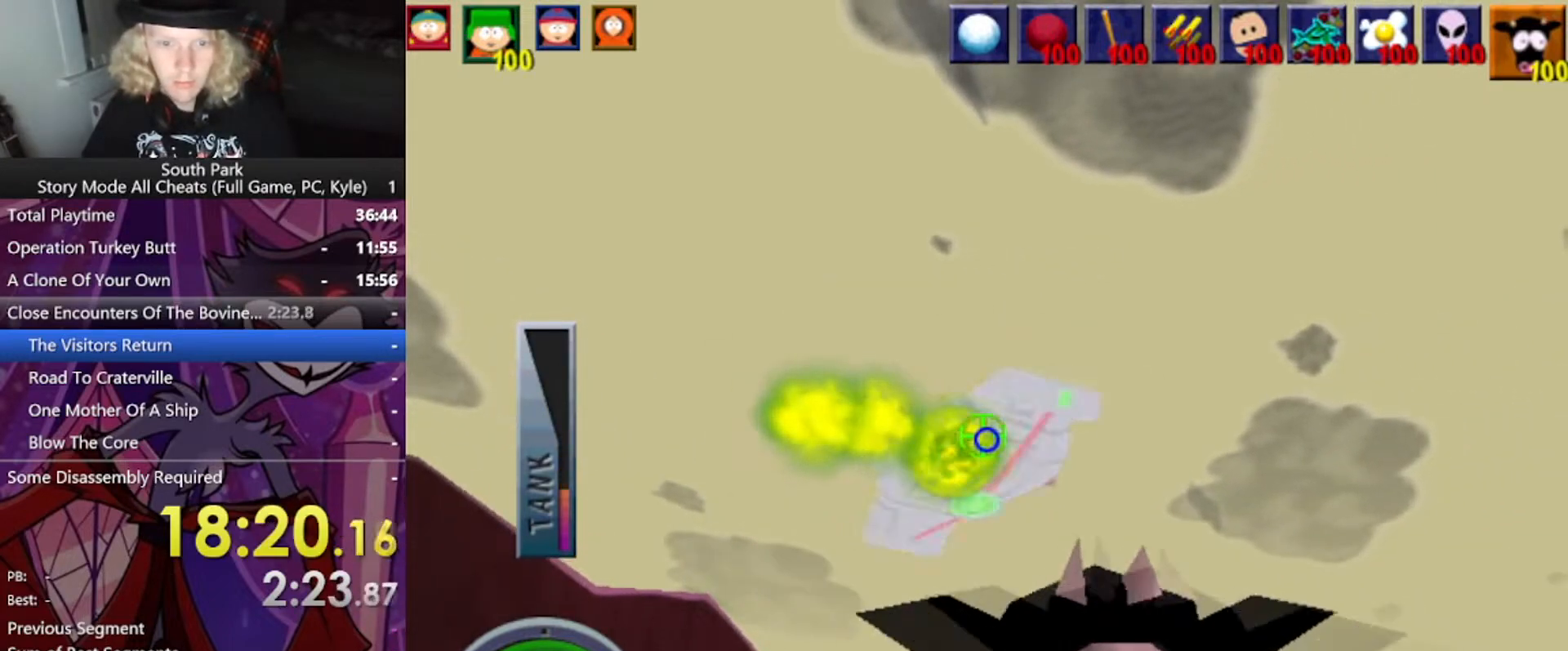
{"keys": [], "mouse": [], "events": []}
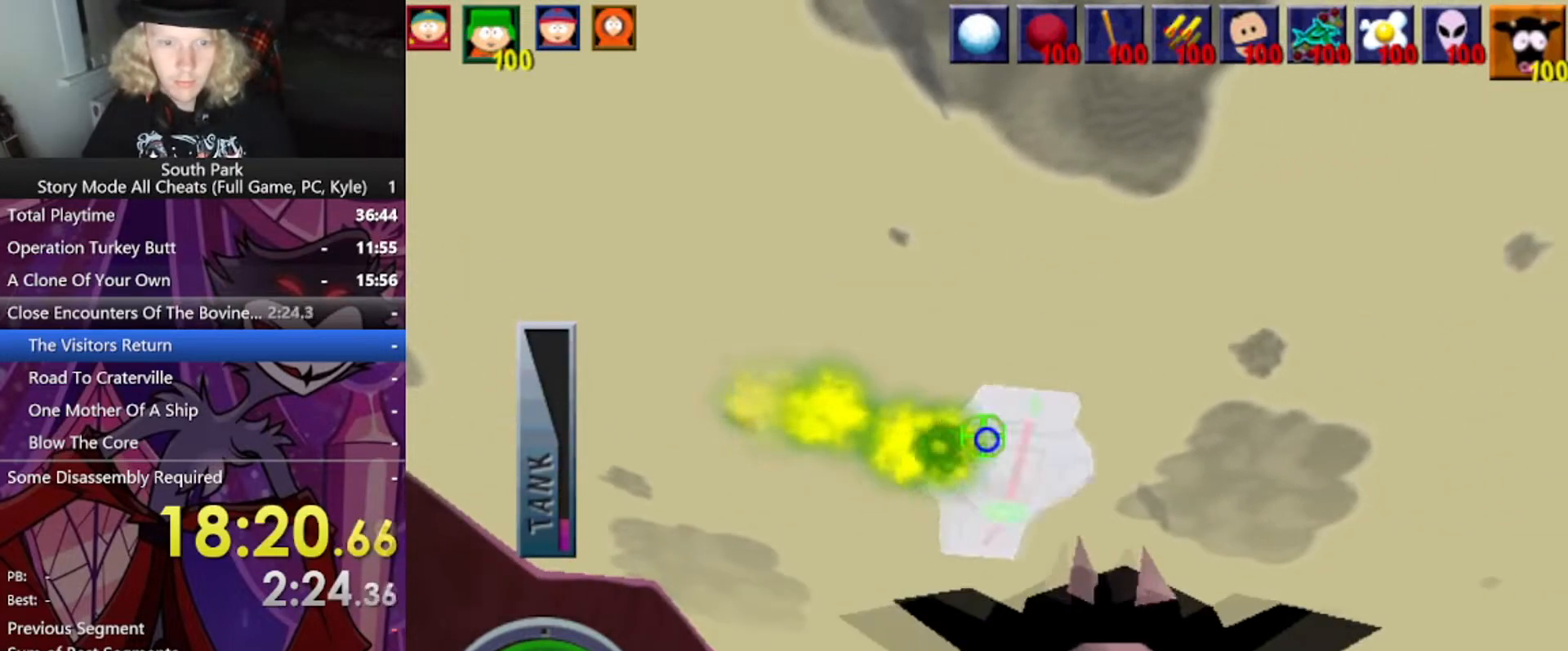
{"keys": [], "mouse": [], "events": []}
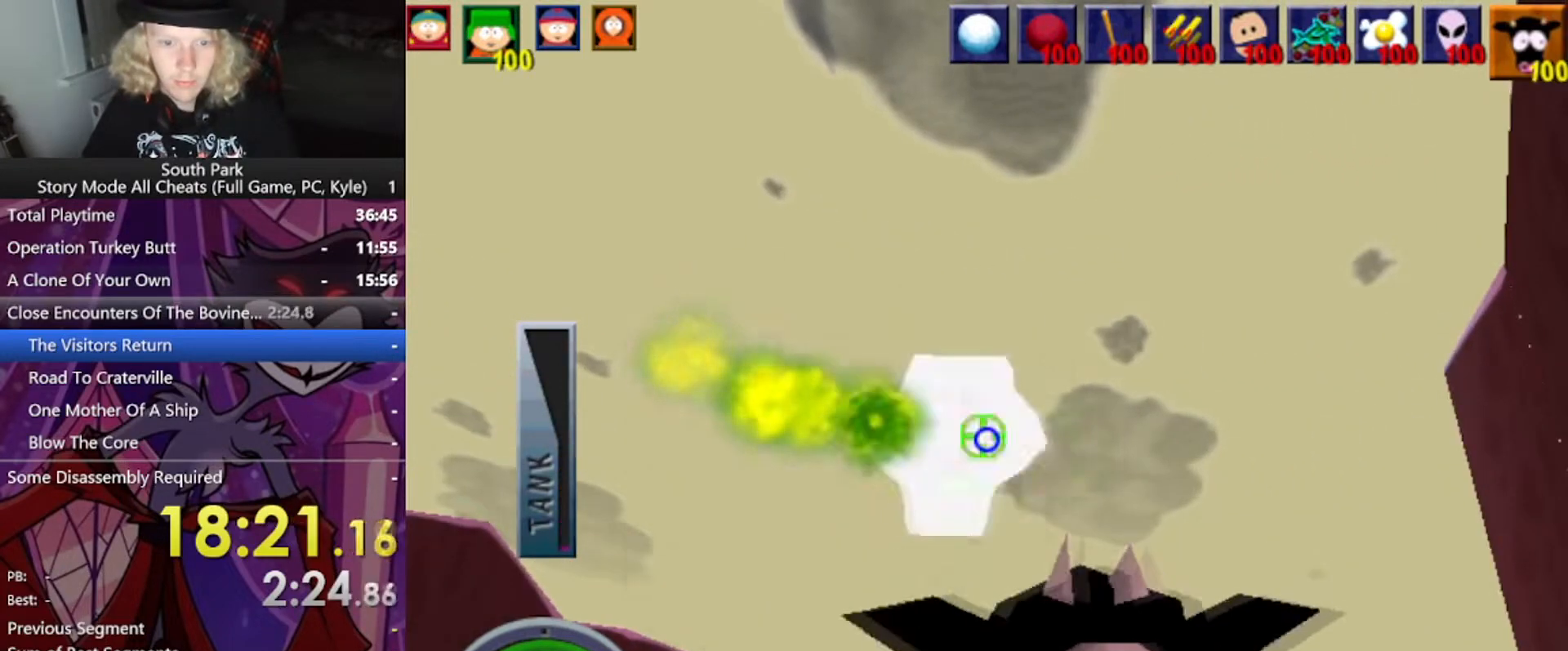
{"keys": [], "mouse": [], "events": []}
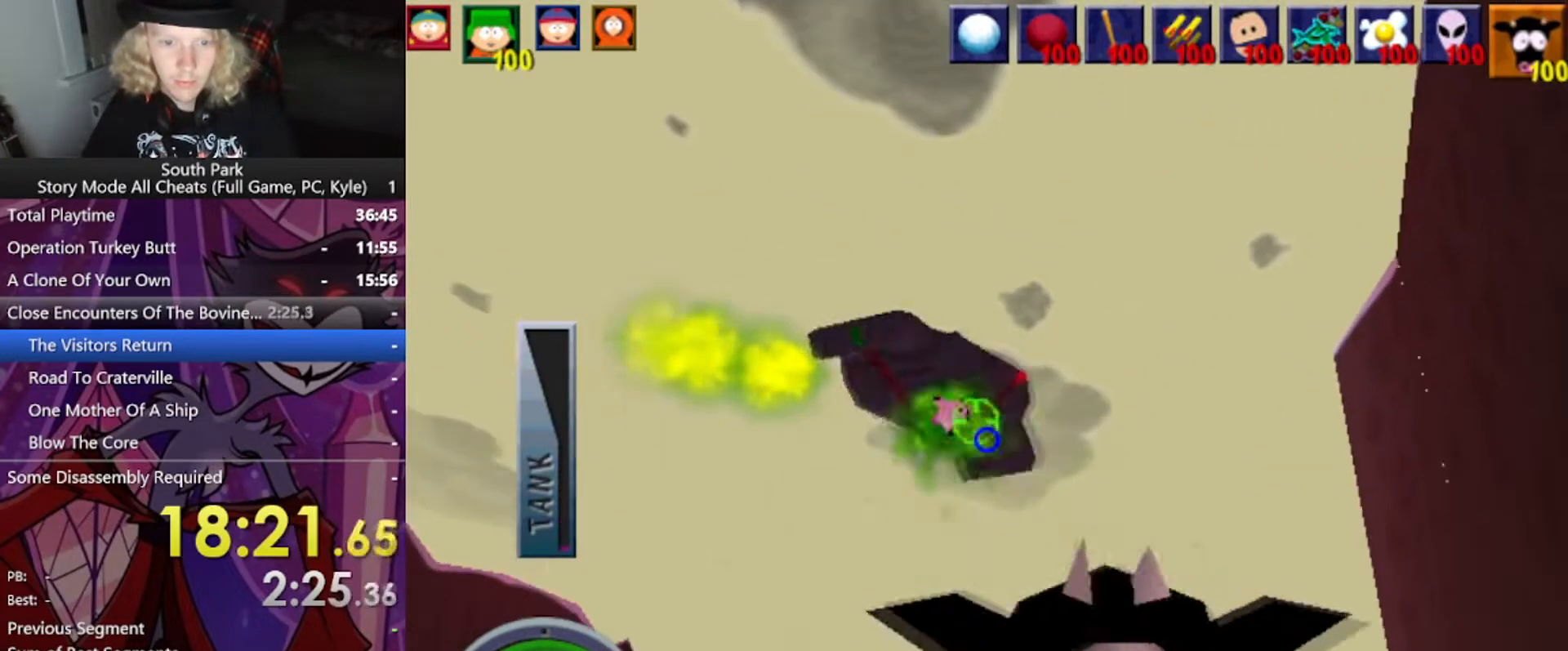
{"keys": ["a", "w"], "mouse": [], "events": [[367, "a", "down"], [401, "w", "down"]]}
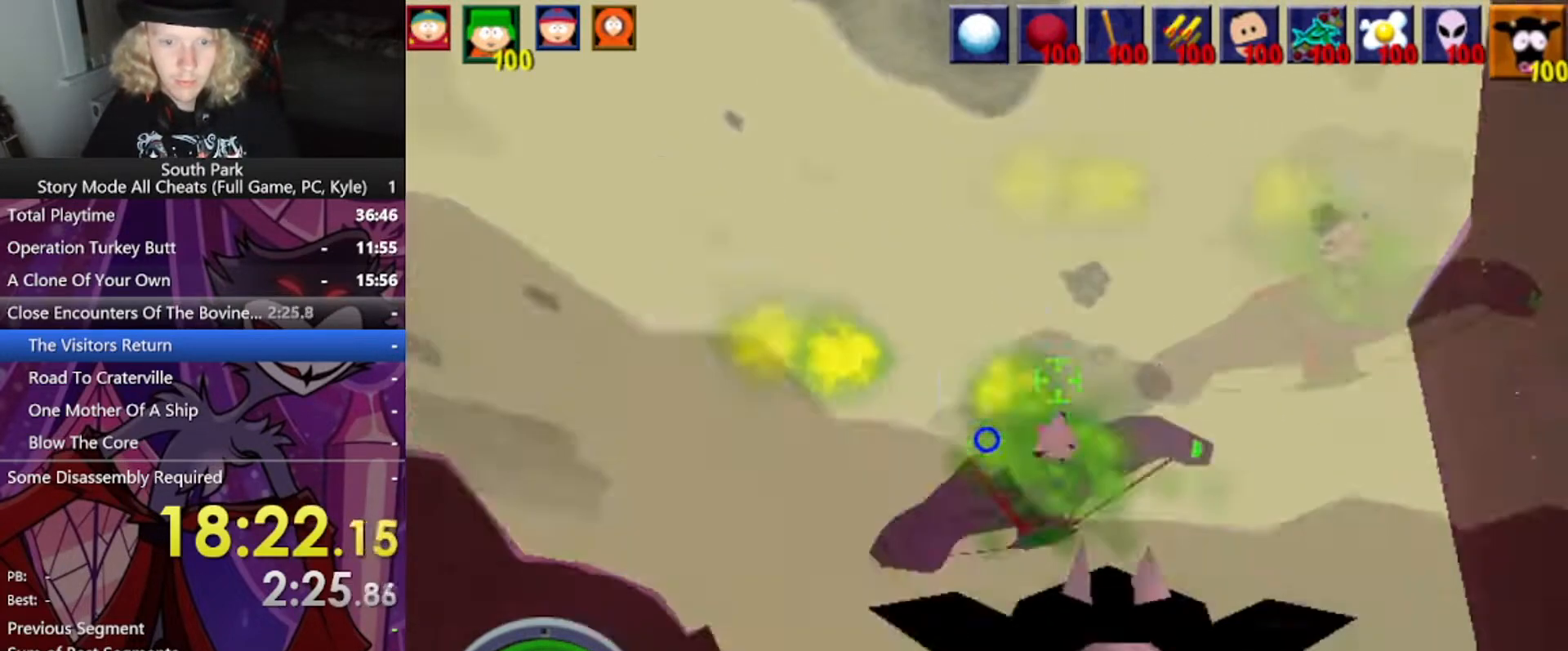
{"keys": ["w"], "mouse": [], "events": [[367, "a", "up"]]}
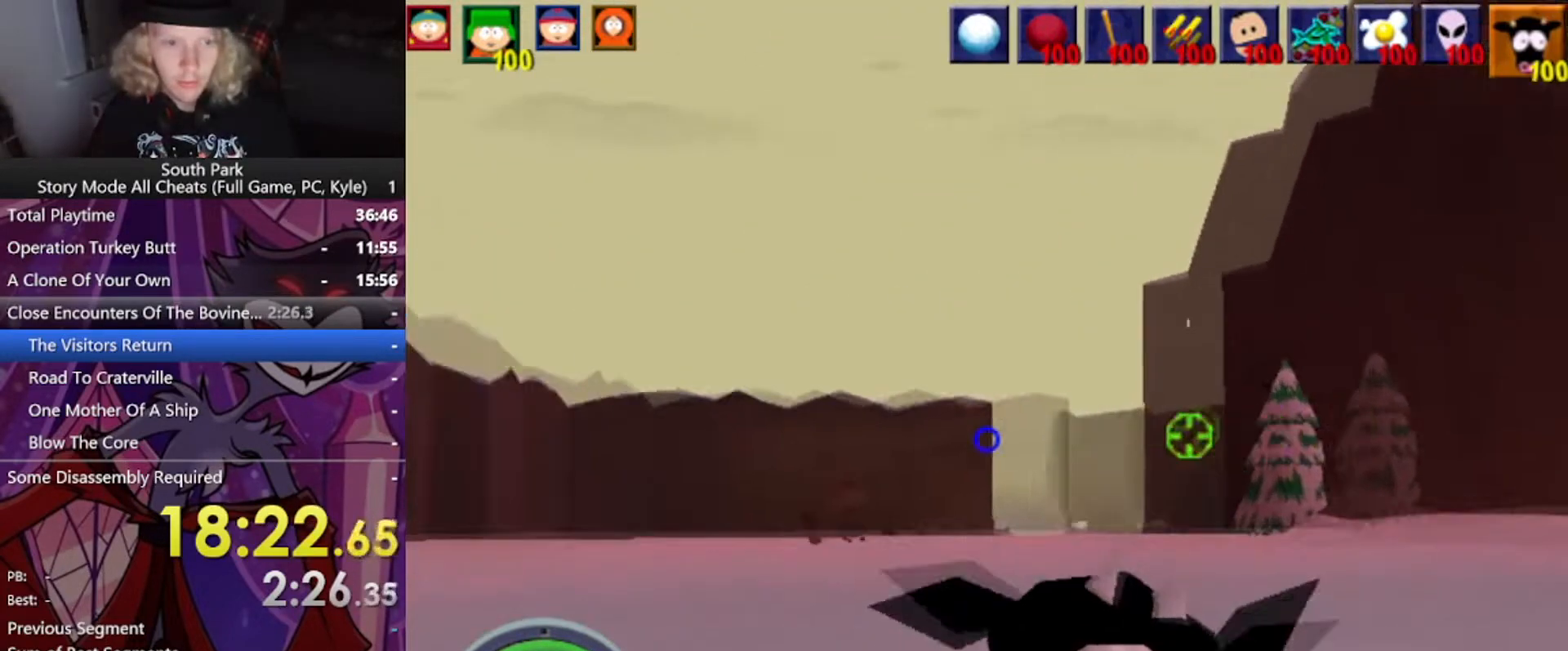
{"keys": ["d", "w"], "mouse": [], "events": [[201, "d", "down"]]}
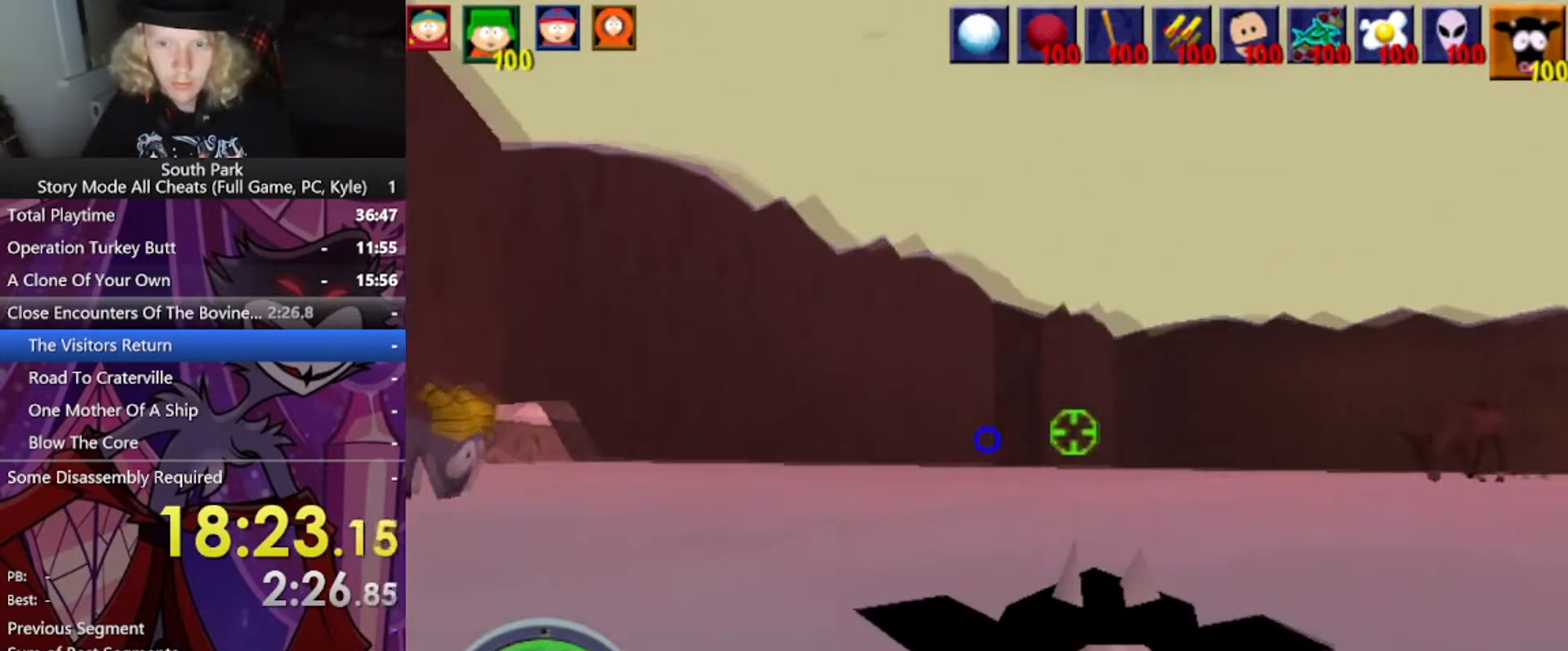
{"keys": ["d", "w"], "mouse": [], "events": []}
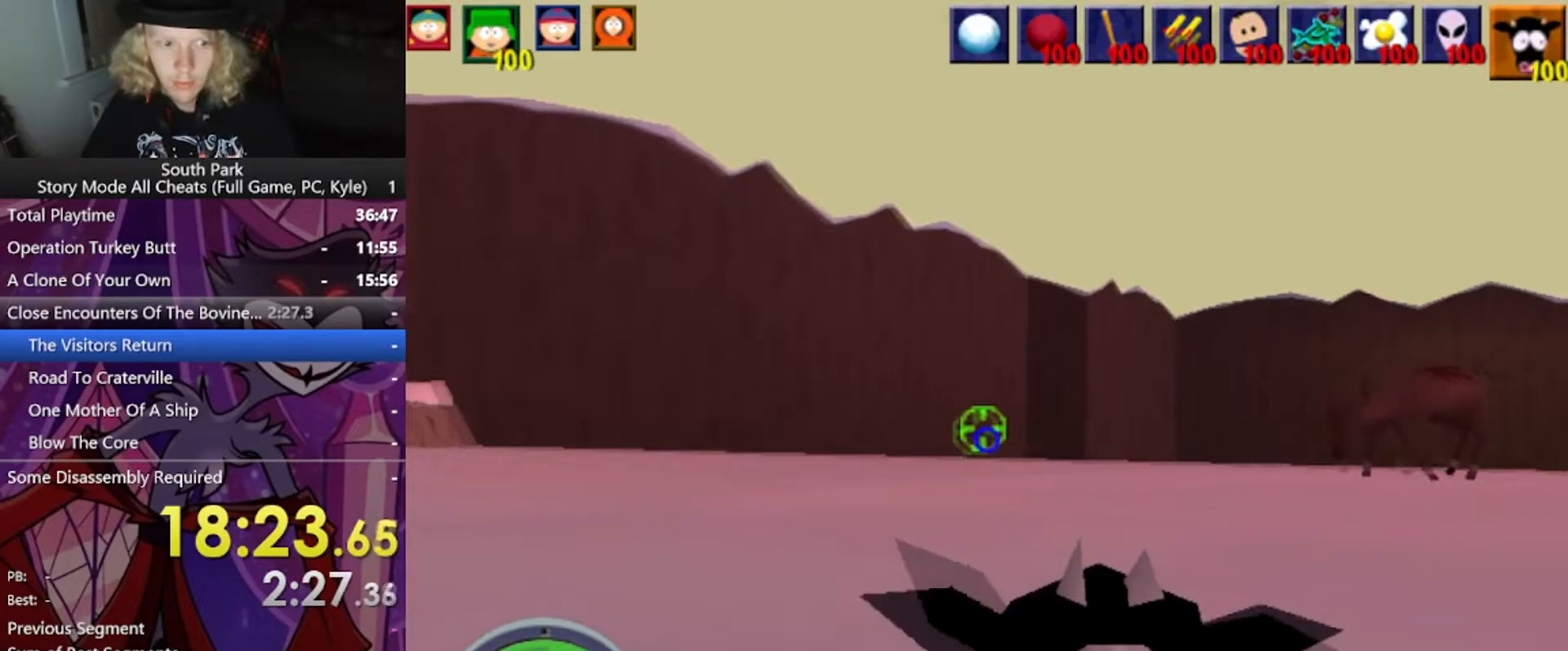
{"keys": ["a", "w"], "mouse": [], "events": [[167, "d", "up"], [234, "a", "down"]]}
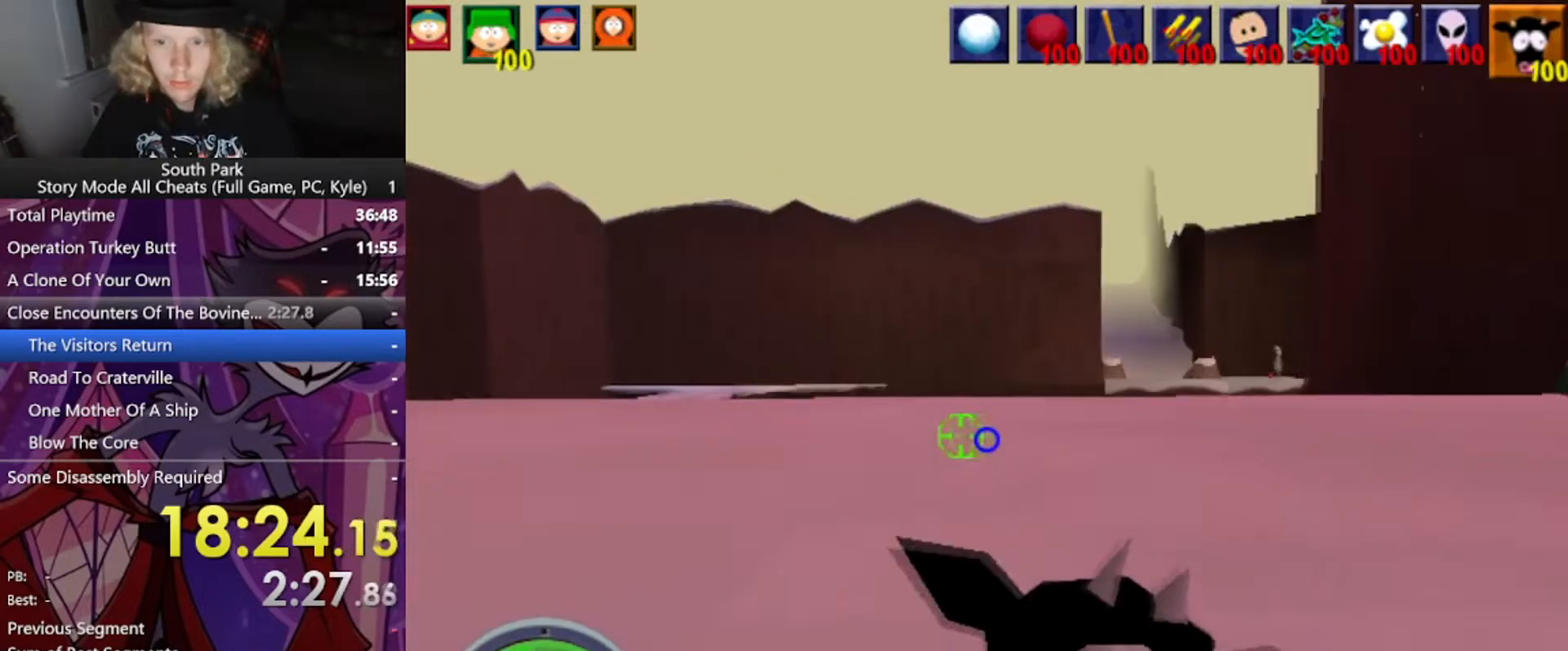
{"keys": ["a", "w"], "mouse": [], "events": []}
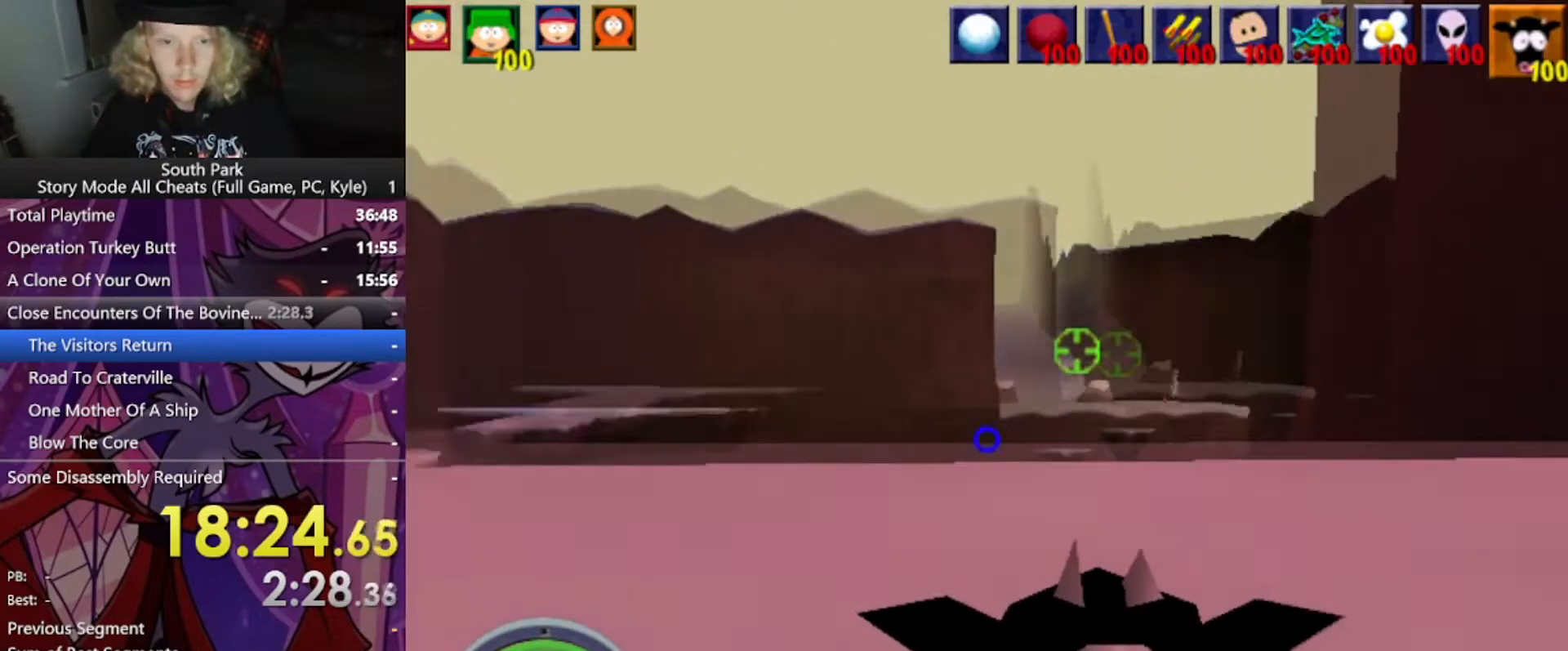
{"keys": ["a", "w"], "mouse": [], "events": []}
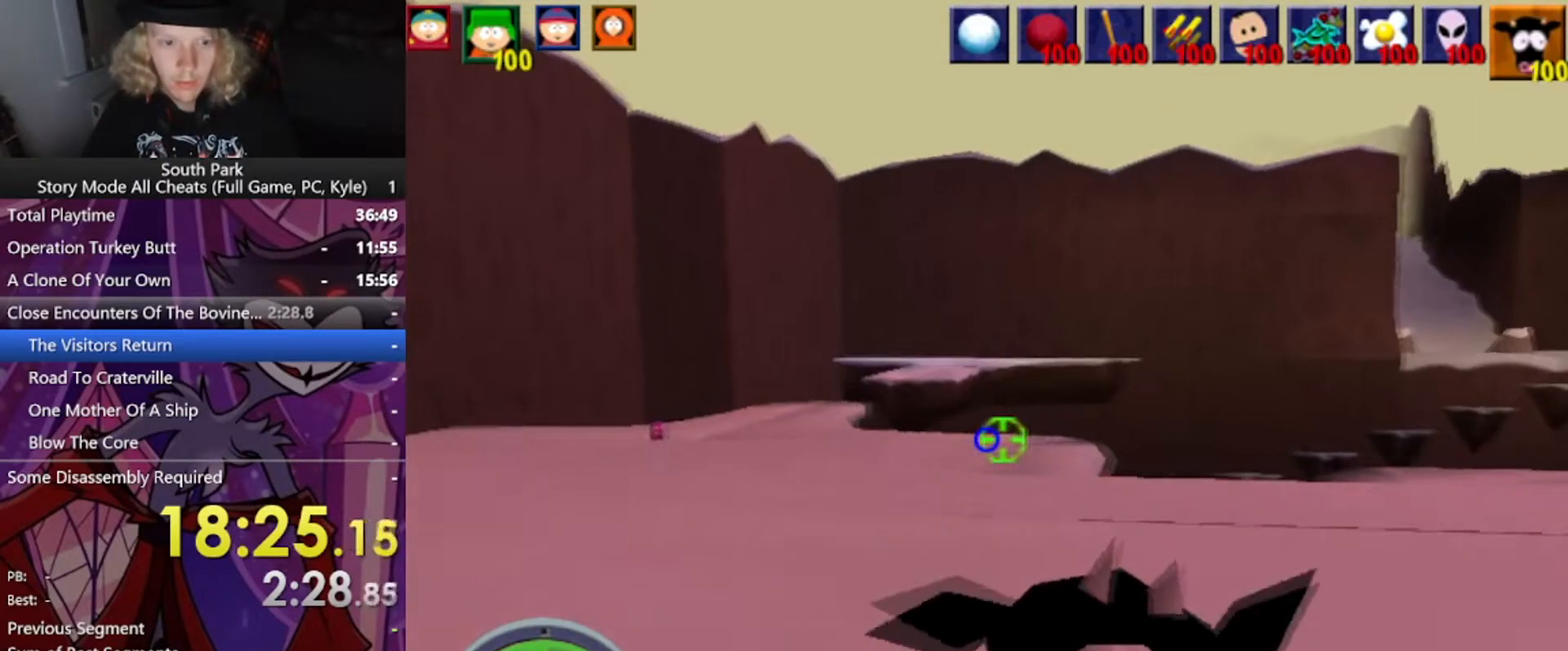
{"keys": ["a", "w"], "mouse": [], "events": []}
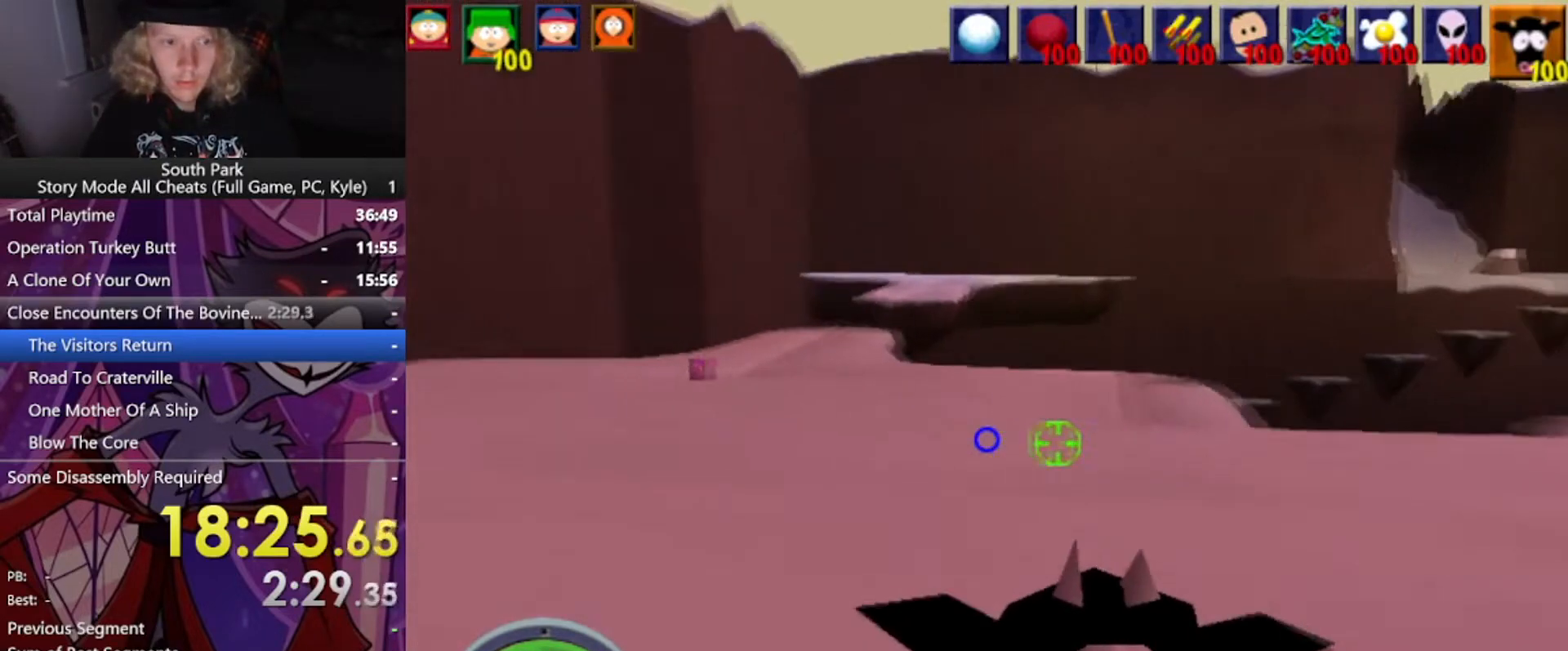
{"keys": ["a", "w"], "mouse": [], "events": []}
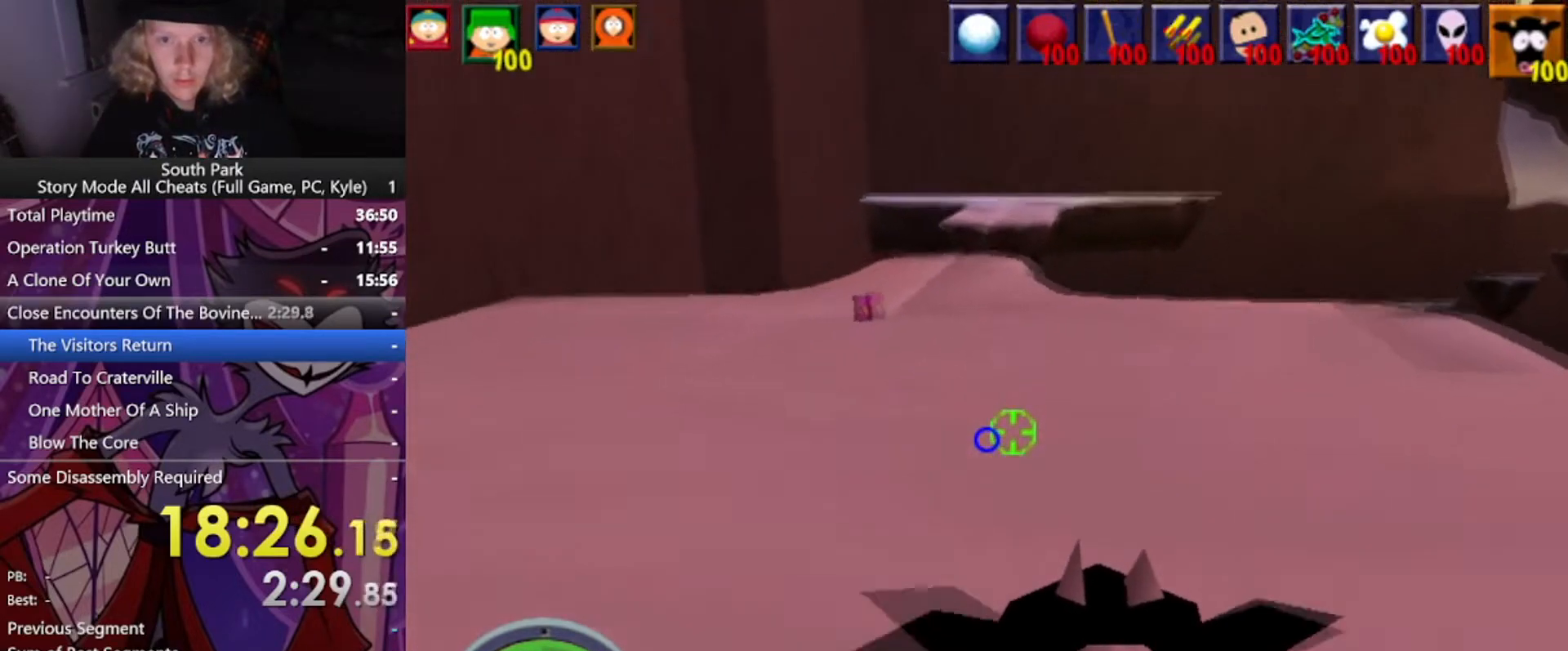
{"keys": ["w"], "mouse": [], "events": [[367, "a", "up"]]}
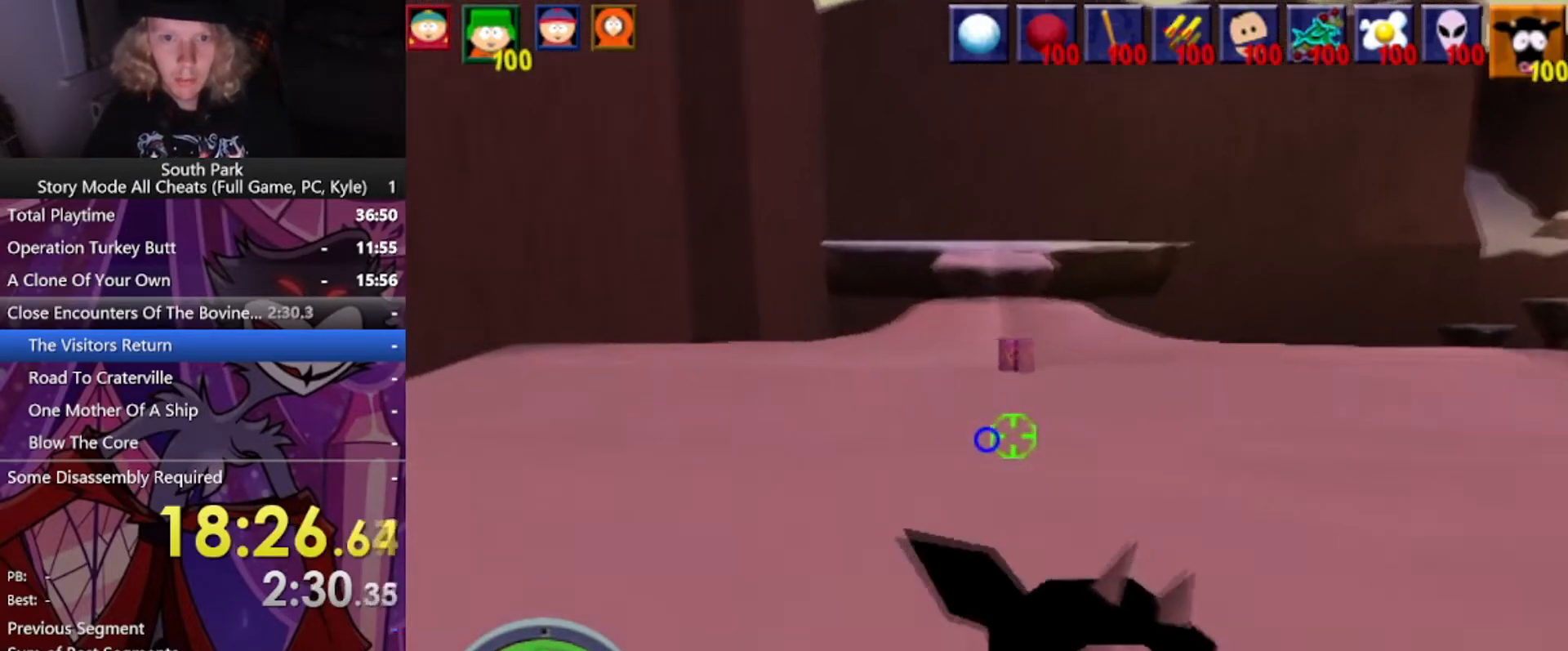
{"keys": ["w"], "mouse": [], "events": [[301, "d", "down"], [434, "d", "up"]]}
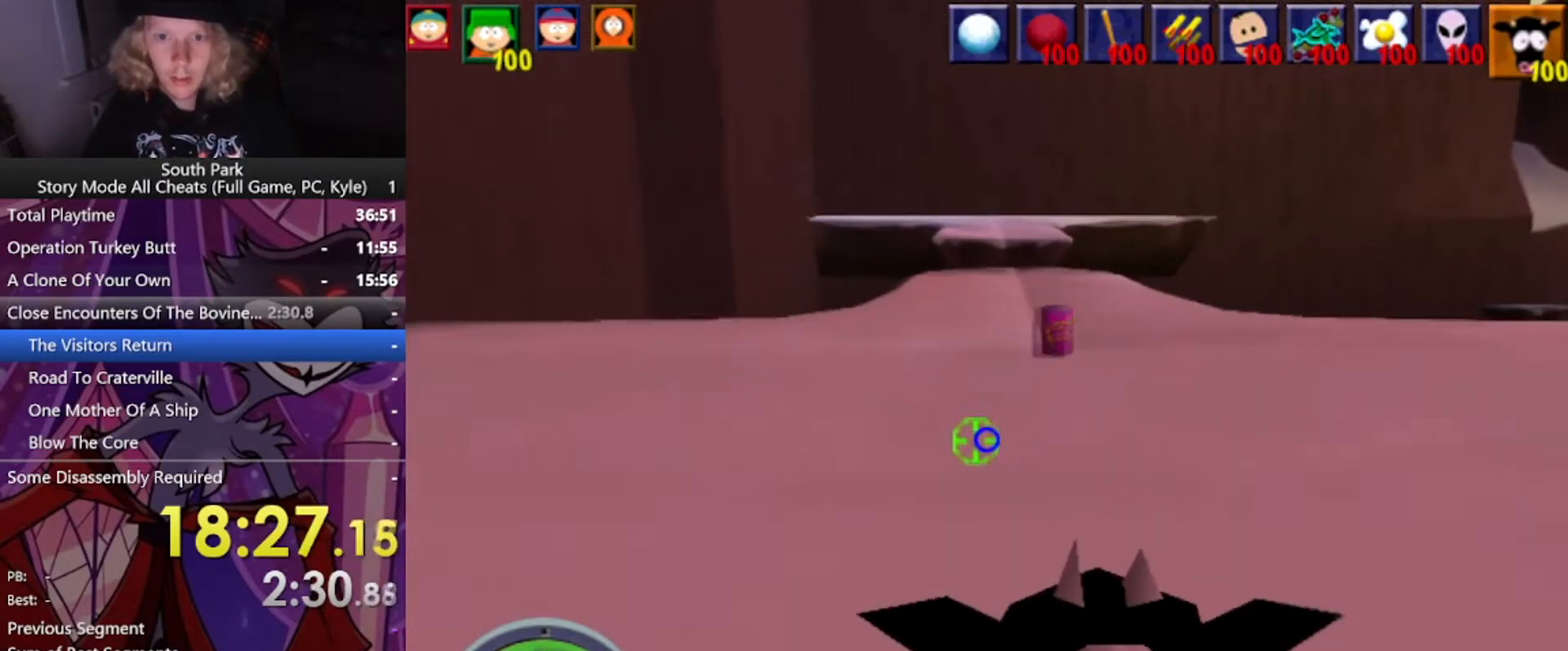
{"keys": ["w"], "mouse": [], "events": [[300, "d", "down"], [400, "d", "up"]]}
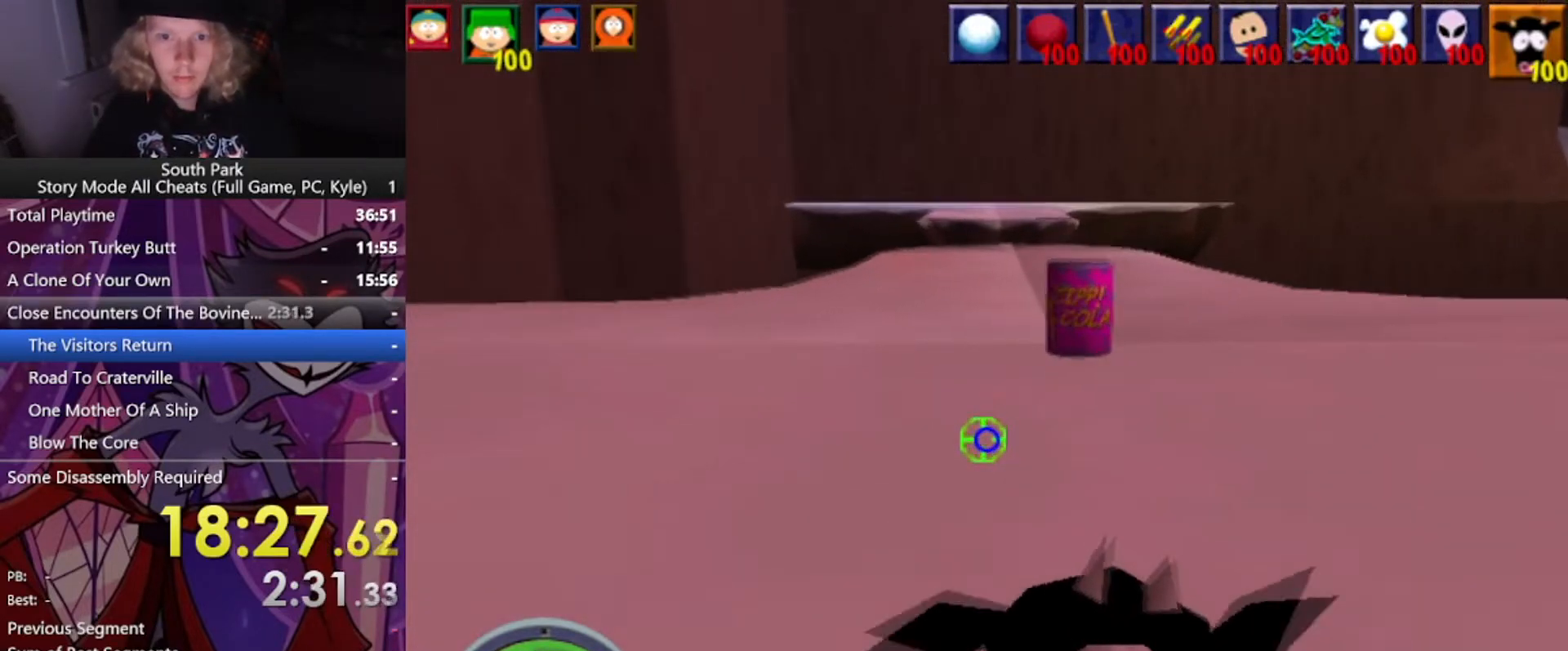
{"keys": ["w"], "mouse": [], "events": [[134, "d", "down"], [234, "d", "up"]]}
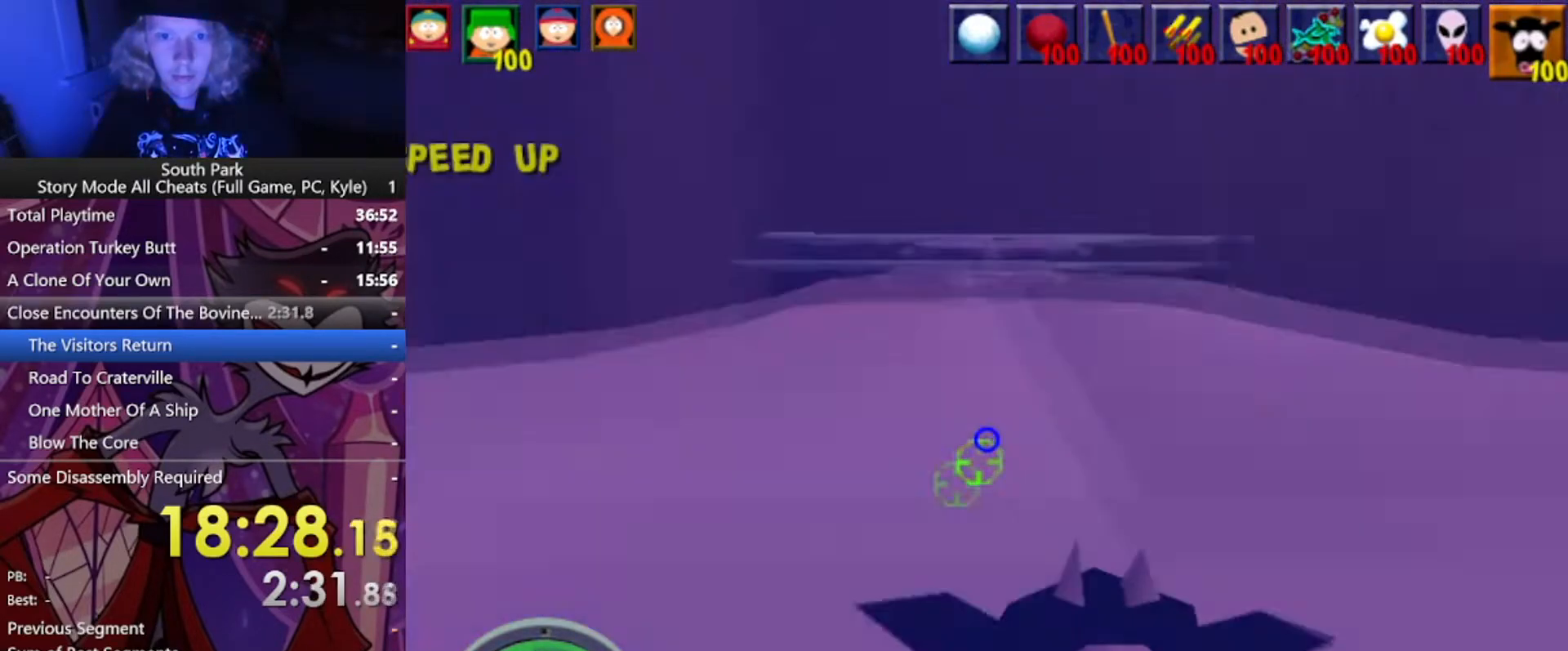
{"keys": ["w"], "mouse": [], "events": []}